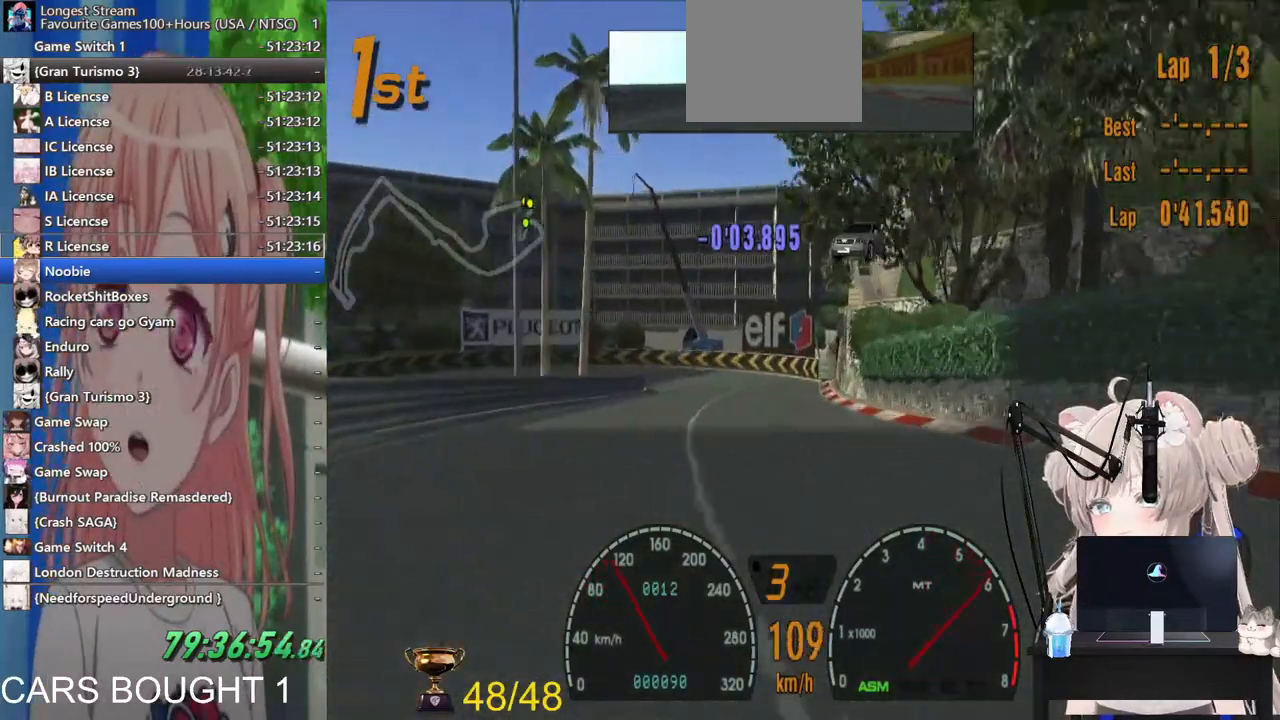
Gameplay with a controller (PlayStation layout); each line is a JSON object with the inputs held at the frame after it. "events" lists button and stick changes between this image and that frame as [ms after this image, input, new state], when the widget could be followed in between. Not read: R2.
{"buttons": [], "left_stick": "center", "right_stick": "center", "events": [[17, "CROSS", "down"], [217, "CROSS", "up"]]}
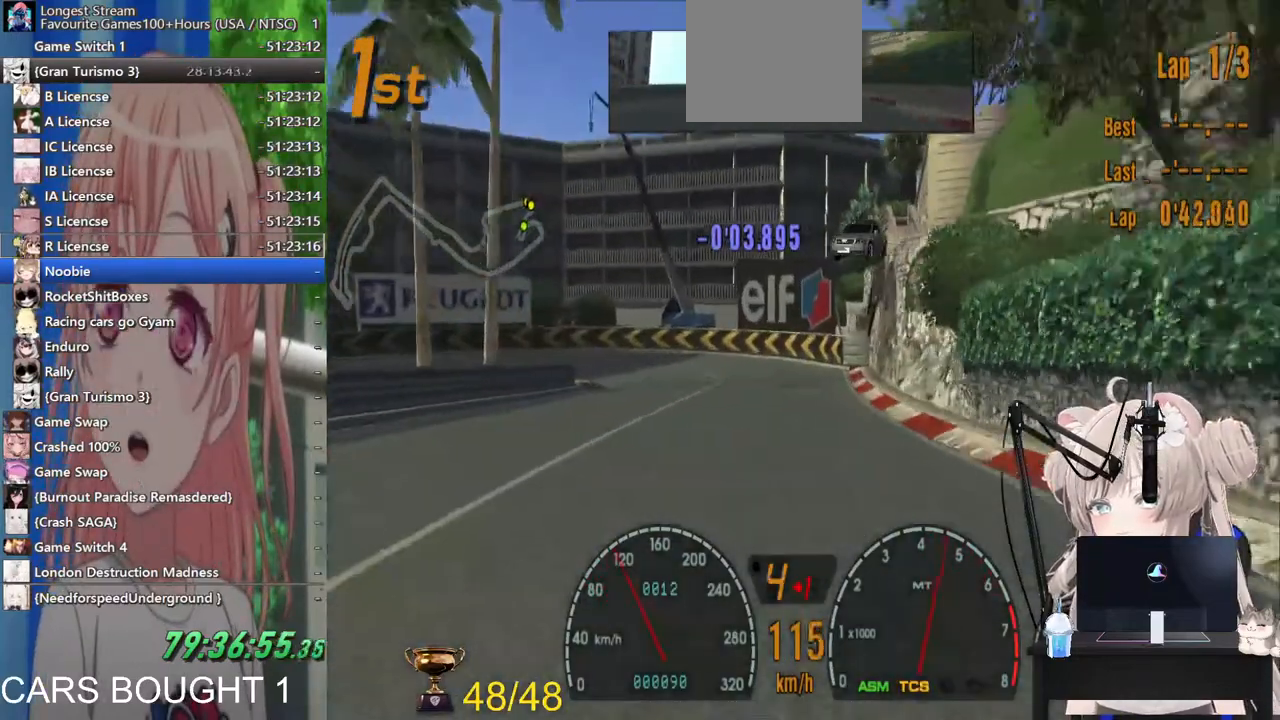
{"buttons": ["L2"], "left_stick": "left", "right_stick": "center", "events": [[217, "L2", "down"], [283, "SQUARE", "down"], [433, "SQUARE", "up"], [467, "left_stick", "left"]]}
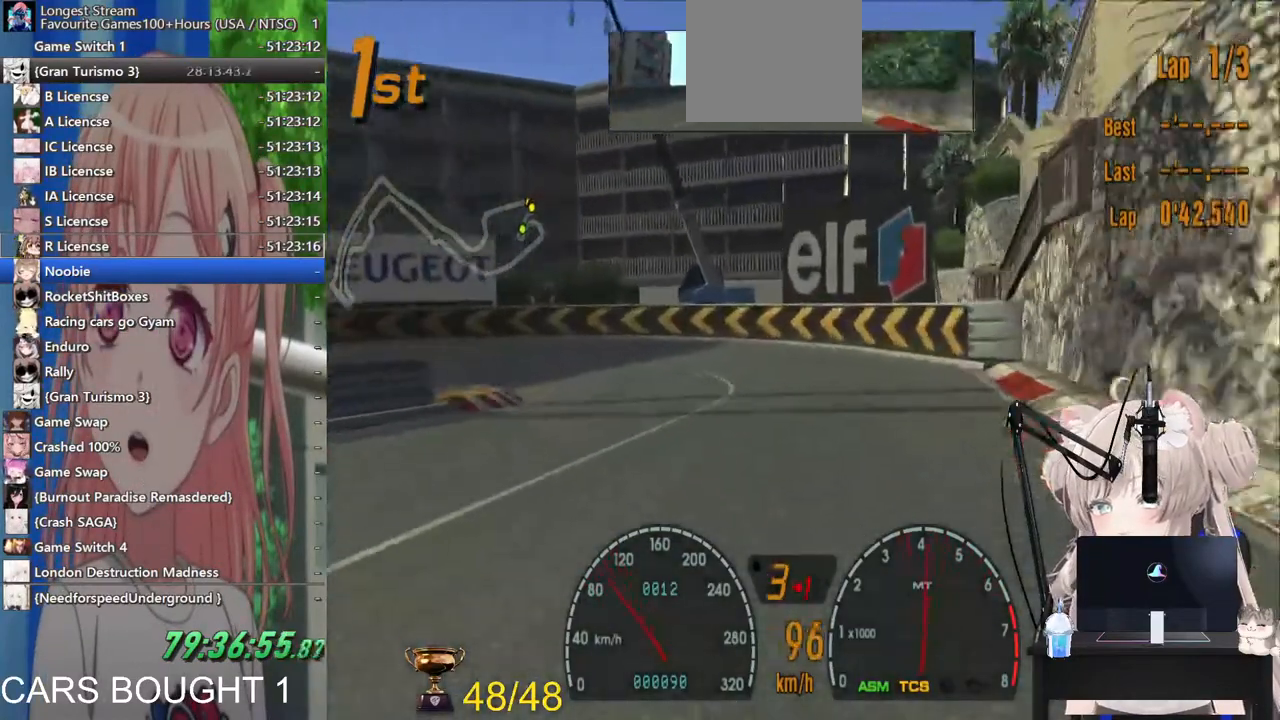
{"buttons": [], "left_stick": "left", "right_stick": "center", "events": [[200, "SQUARE", "down"], [300, "L2", "up"], [333, "SQUARE", "up"]]}
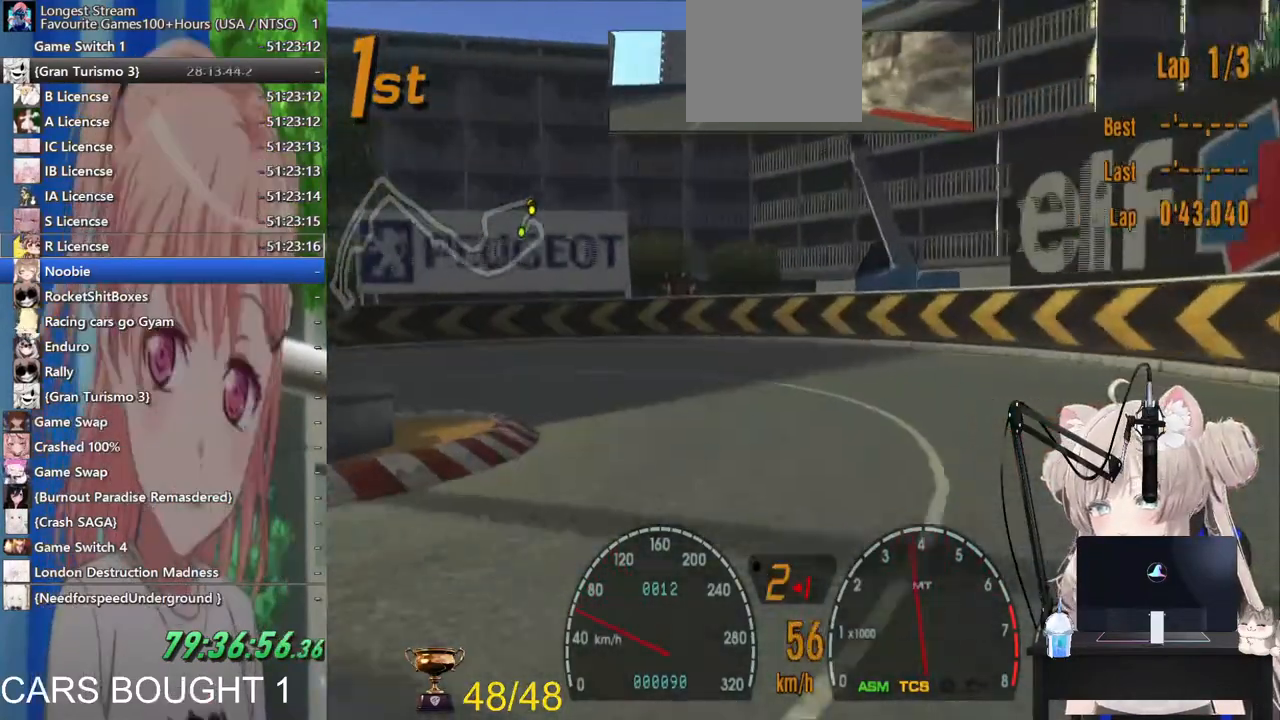
{"buttons": [], "left_stick": "left", "right_stick": "center", "events": []}
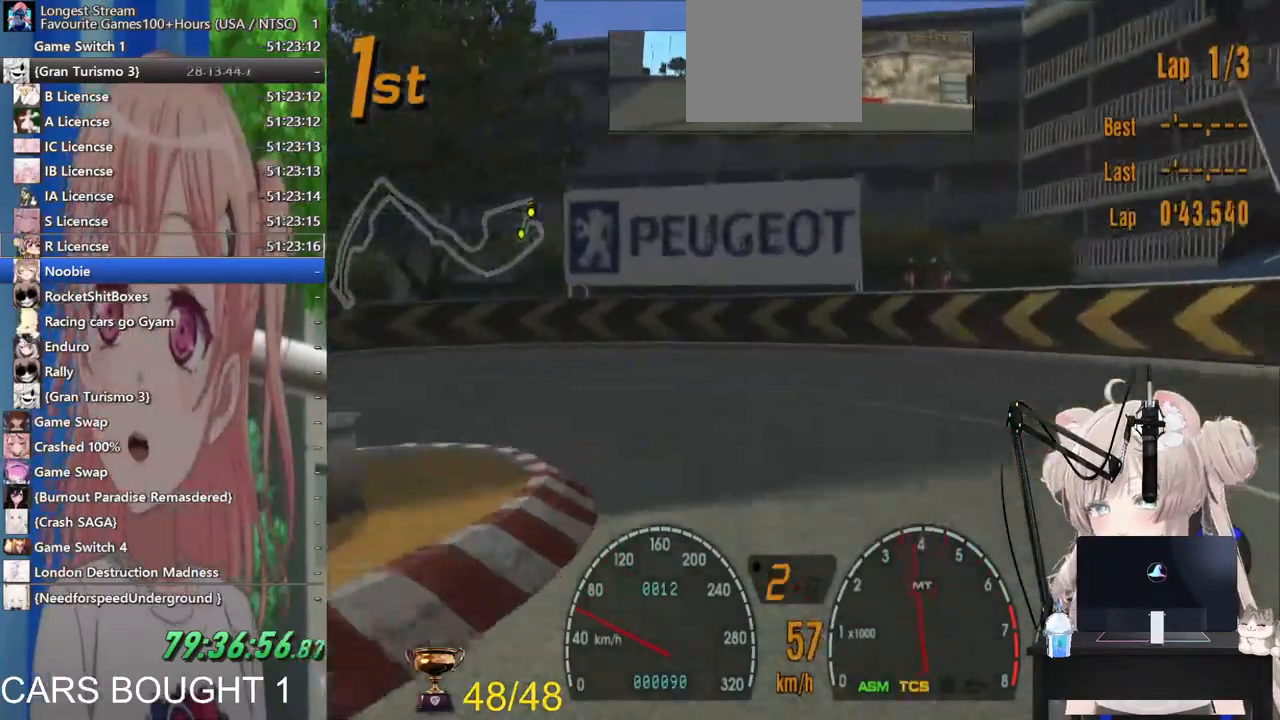
{"buttons": ["SQUARE"], "left_stick": "left", "right_stick": "center", "events": [[183, "L2", "down"], [367, "L2", "up"], [383, "SQUARE", "down"]]}
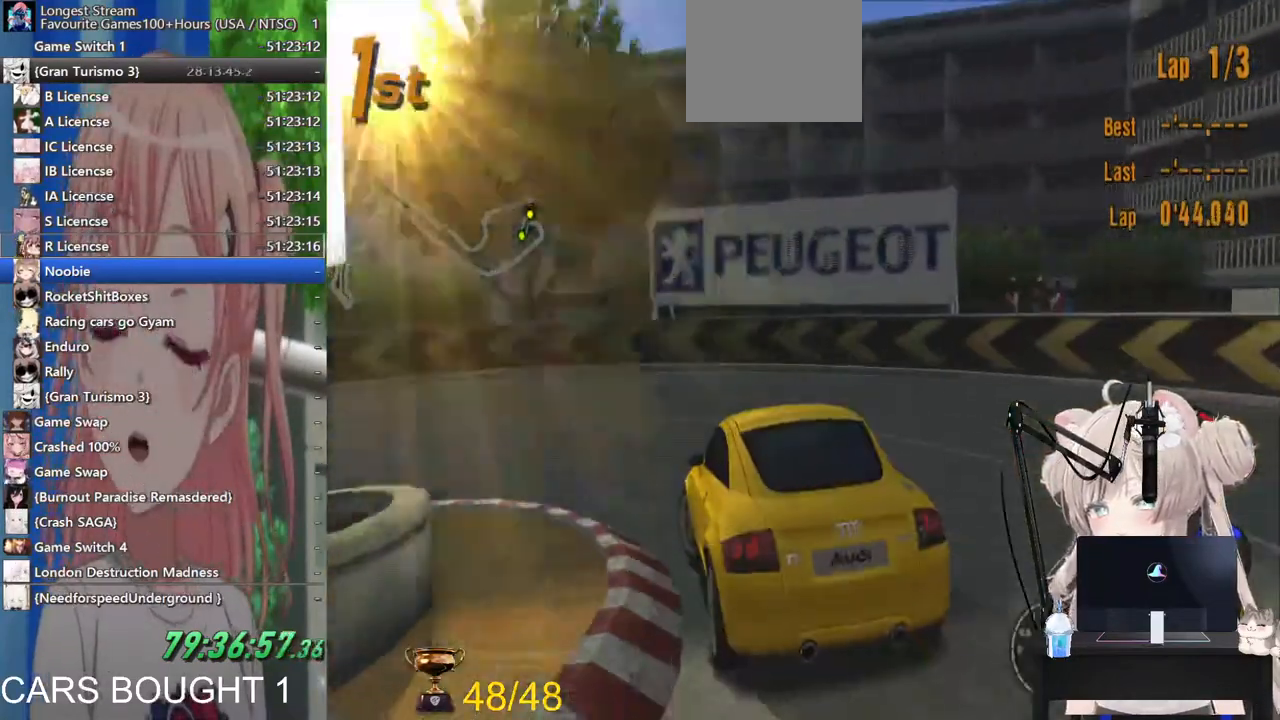
{"buttons": [], "left_stick": "left", "right_stick": "center", "events": [[17, "SQUARE", "up"]]}
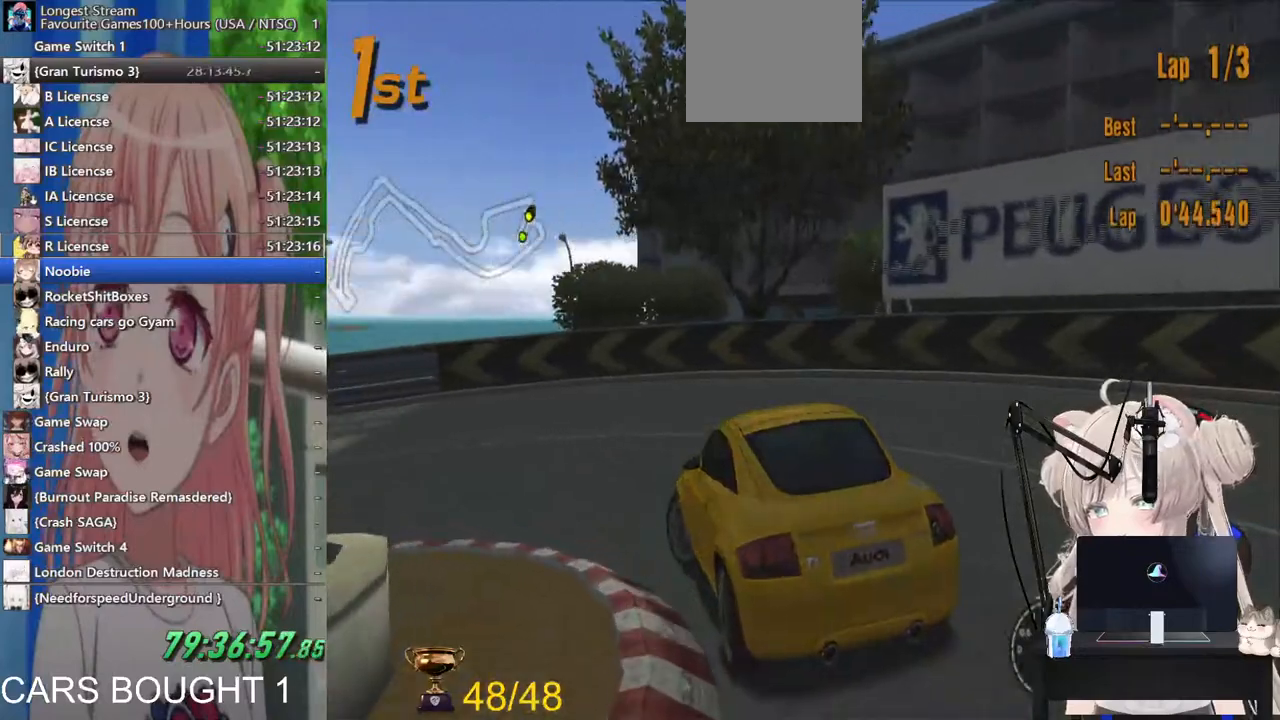
{"buttons": ["L1"], "left_stick": "up-left", "right_stick": "center"}
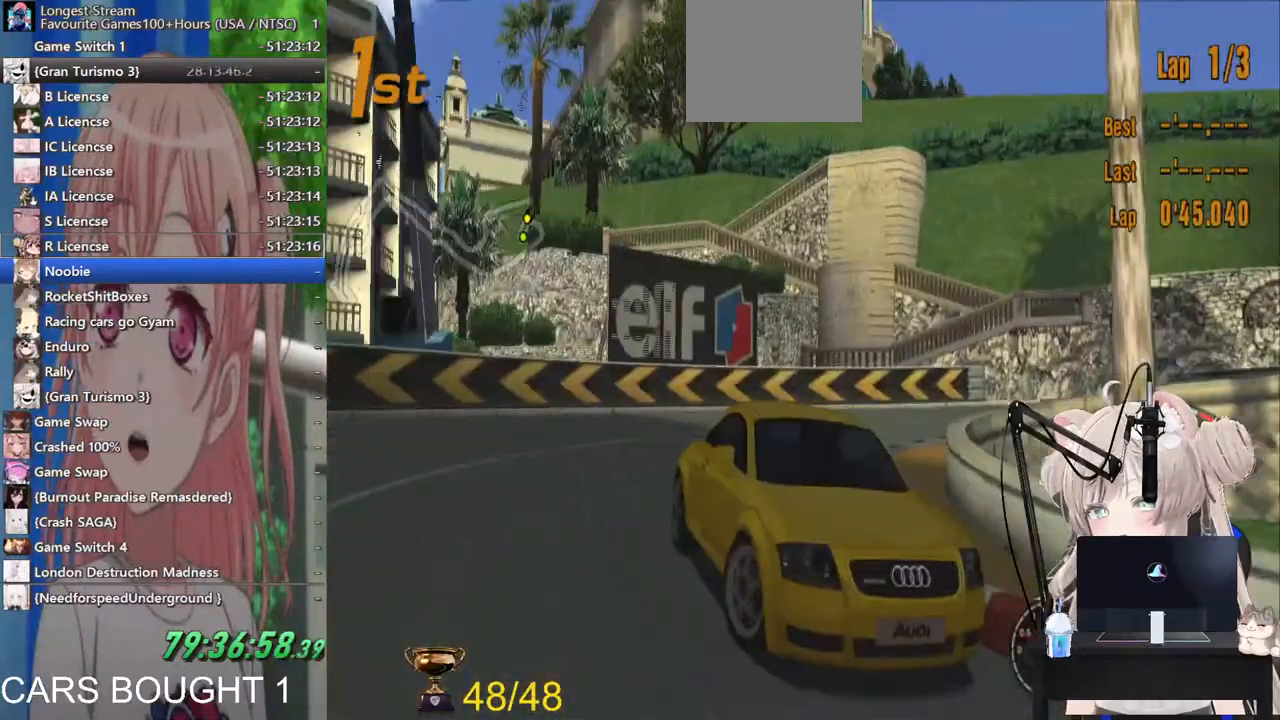
{"buttons": [], "left_stick": "center", "right_stick": "center", "events": [[300, "L1", "up"], [383, "left_stick", "center"]]}
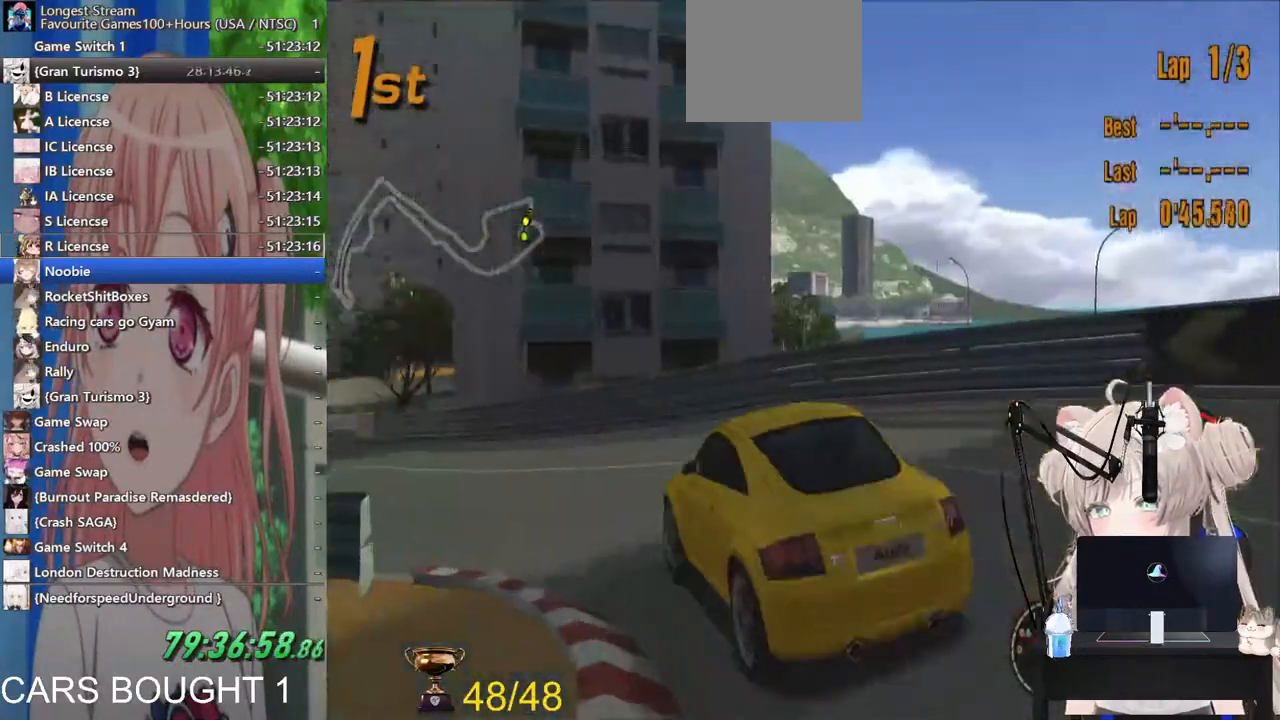
{"buttons": [], "left_stick": "center", "right_stick": "center", "events": [[167, "left_stick", "left"], [317, "CROSS", "down"], [417, "CROSS", "up"], [500, "left_stick", "center"]]}
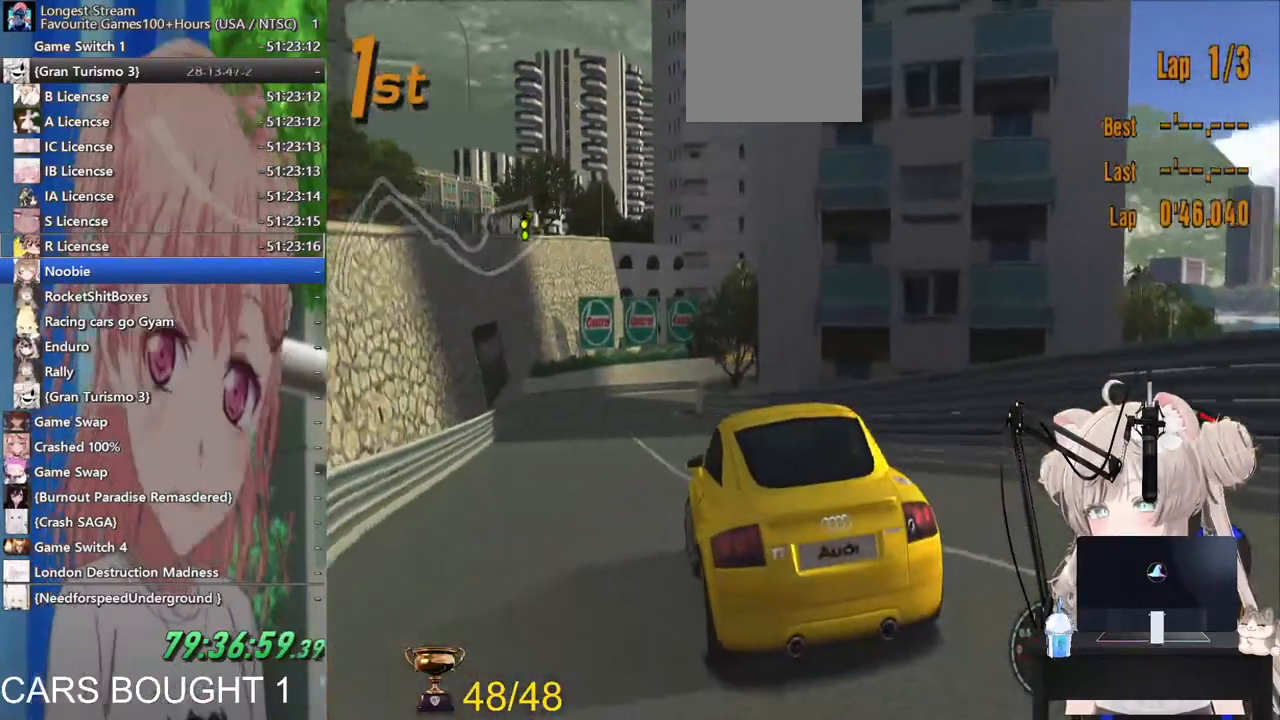
{"buttons": [], "left_stick": "center", "right_stick": "center", "events": [[183, "left_stick", "up-right"], [267, "left_stick", "center"], [367, "left_stick", "left"], [500, "left_stick", "center"]]}
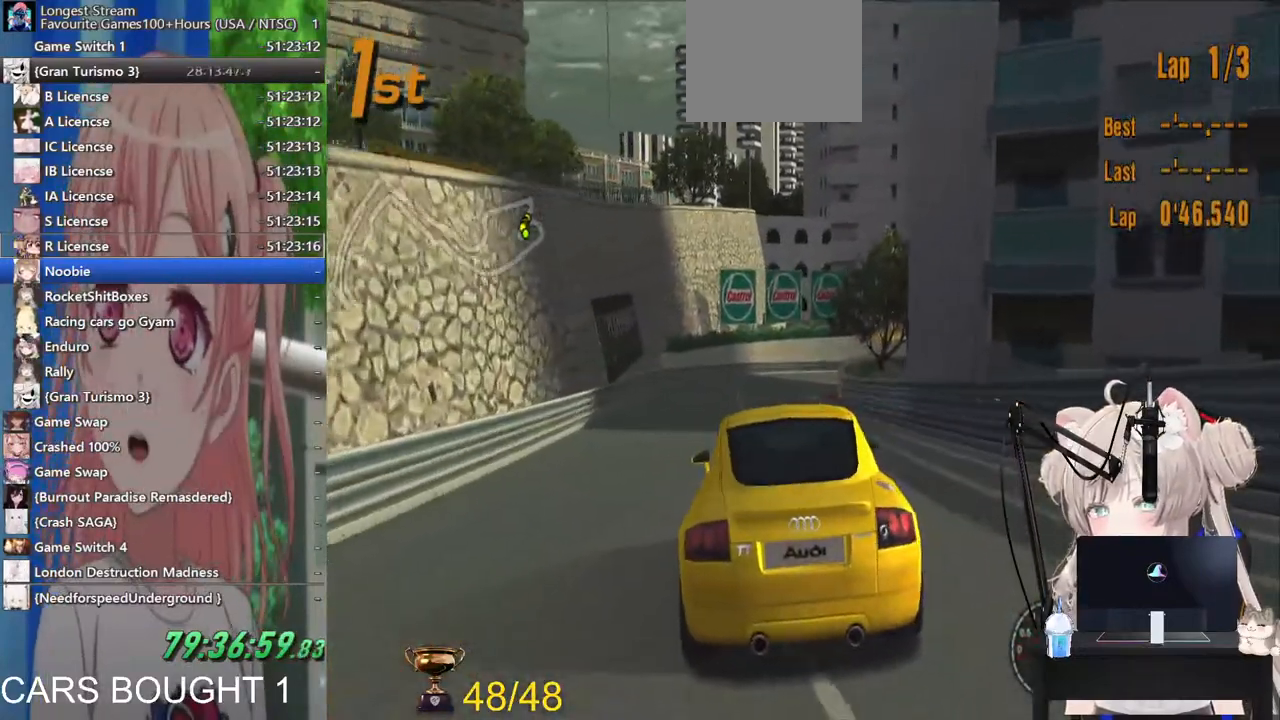
{"buttons": [], "left_stick": "center", "right_stick": "center"}
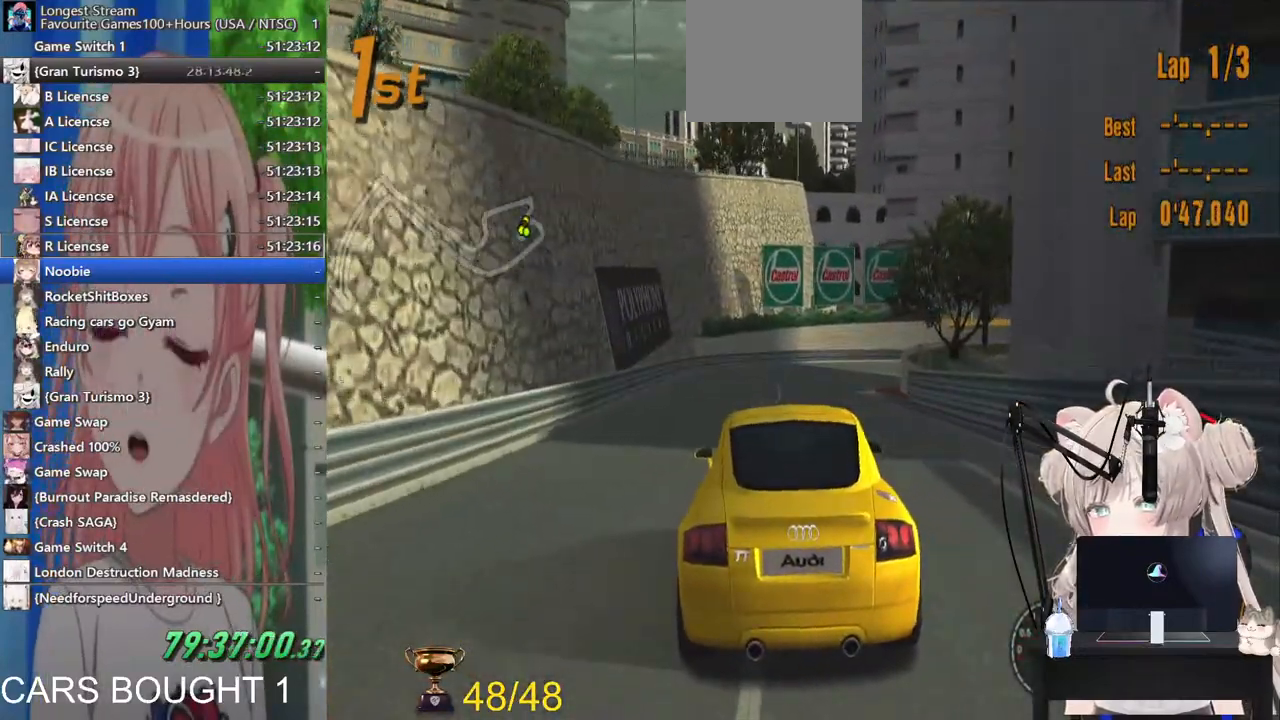
{"buttons": [], "left_stick": "center", "right_stick": "center", "events": []}
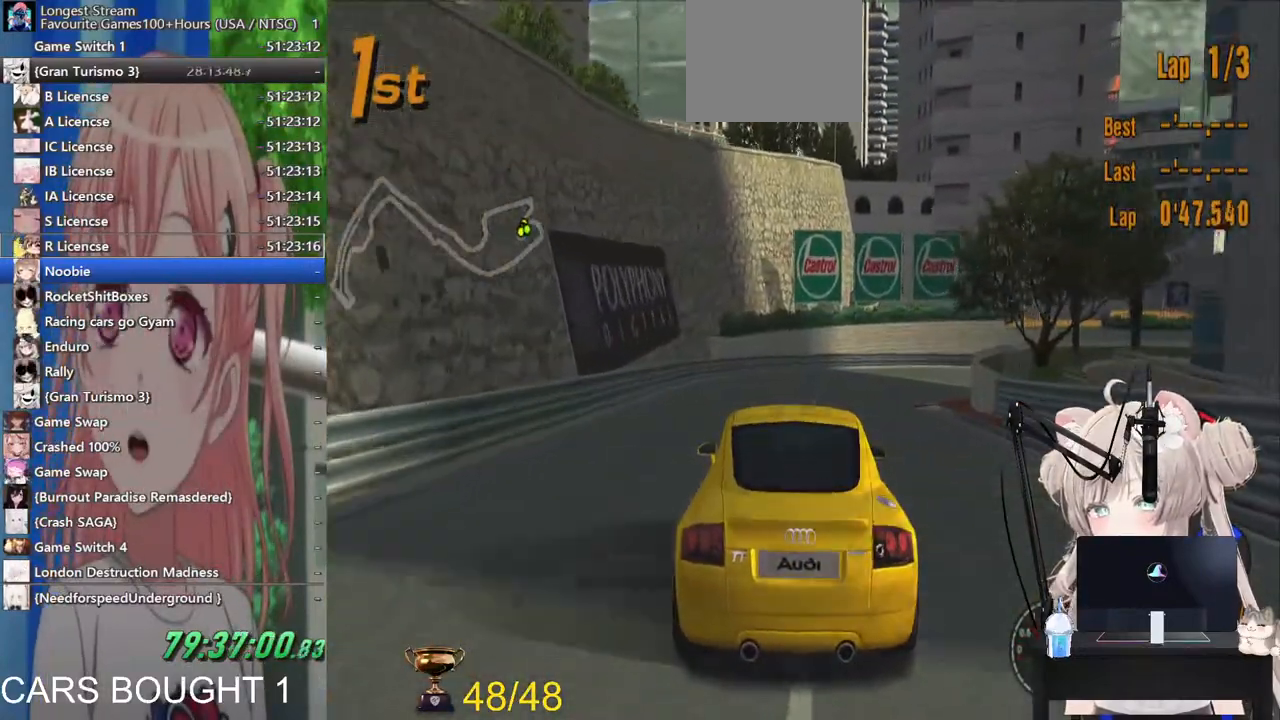
{"buttons": ["CROSS"], "left_stick": "center", "right_stick": "center", "events": [[467, "CROSS", "down"]]}
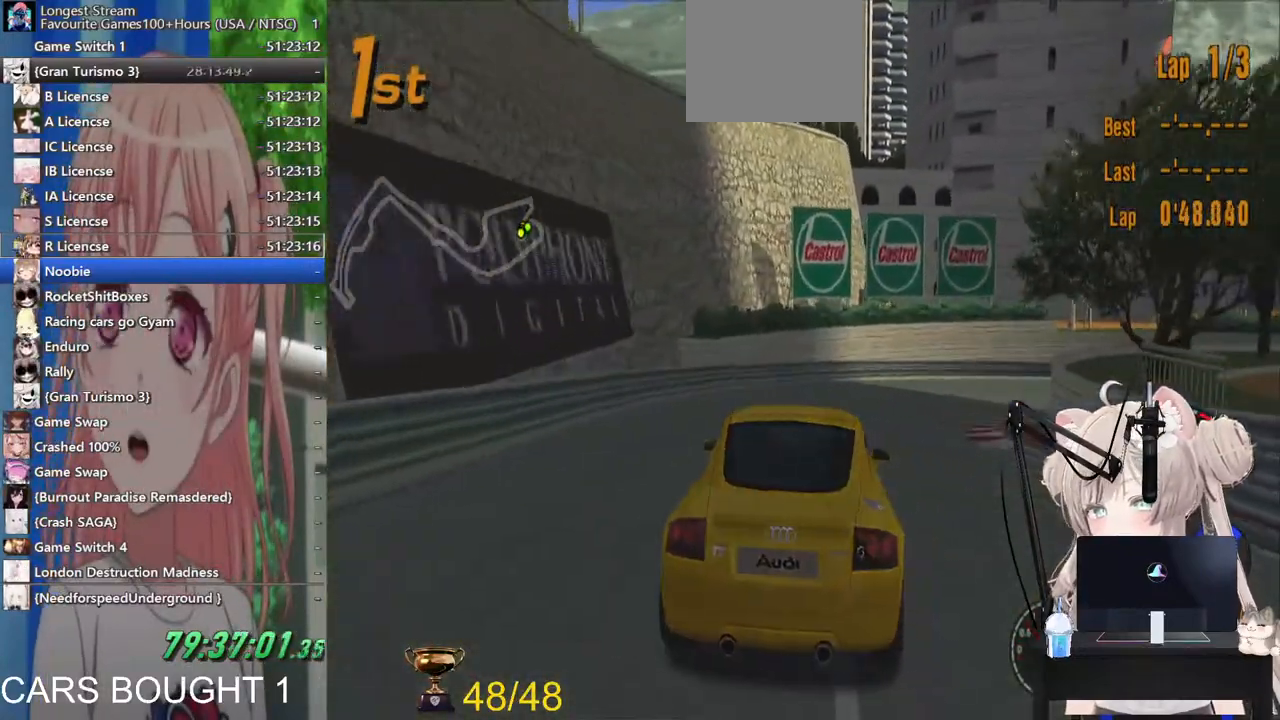
{"buttons": [], "left_stick": "right", "right_stick": "center", "events": [[17, "left_stick", "up-right"], [67, "CROSS", "up"], [100, "left_stick", "right"], [233, "left_stick", "up-right"], [350, "left_stick", "right"]]}
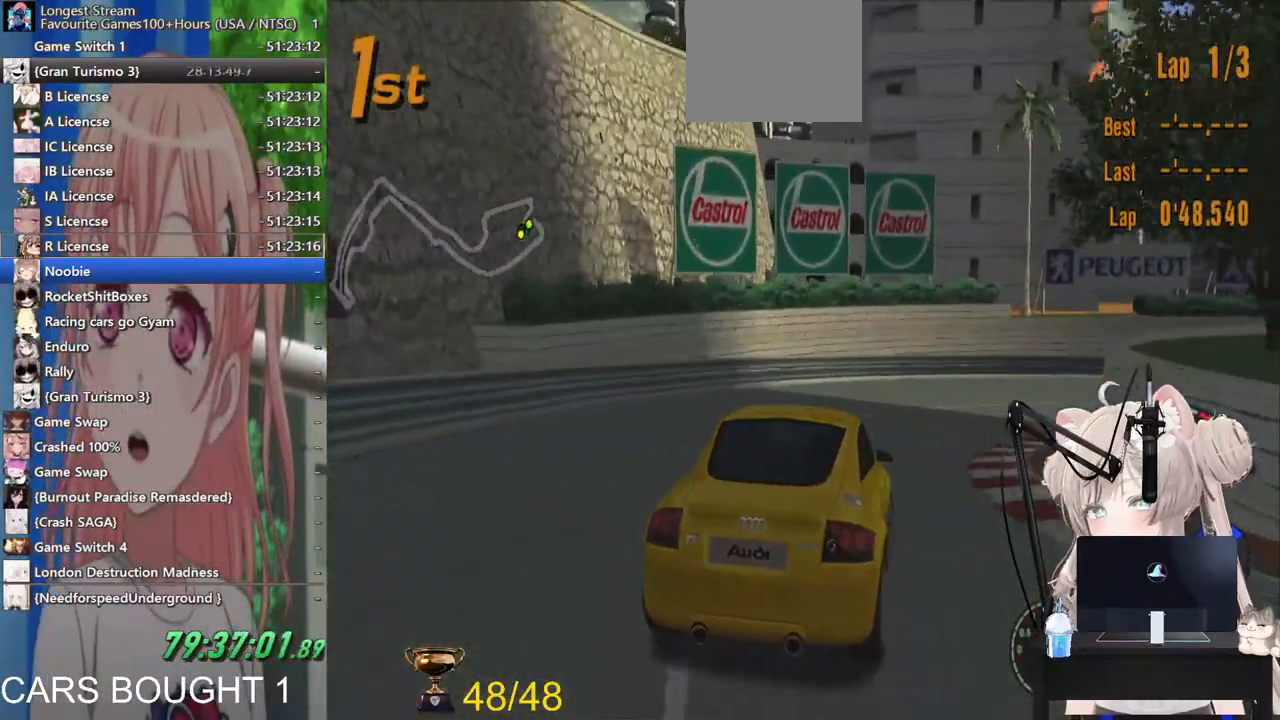
{"buttons": [], "left_stick": "right", "right_stick": "center", "events": []}
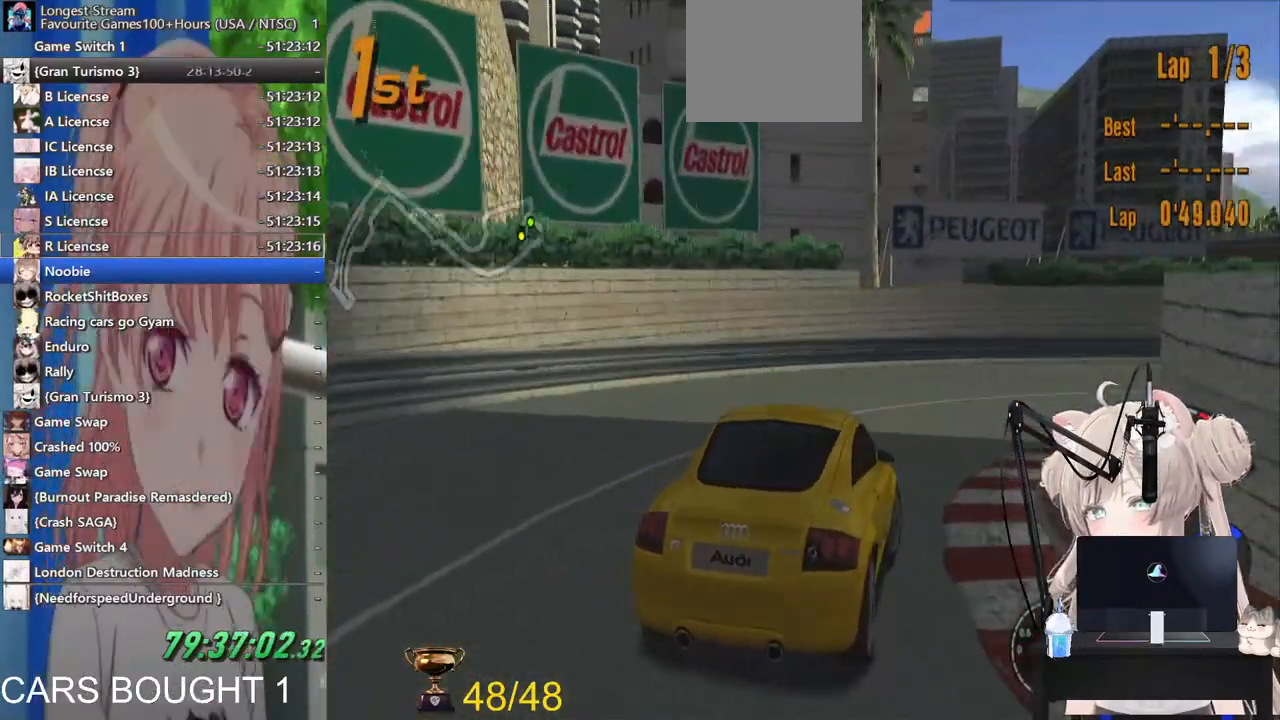
{"buttons": [], "left_stick": "right", "right_stick": "center", "events": []}
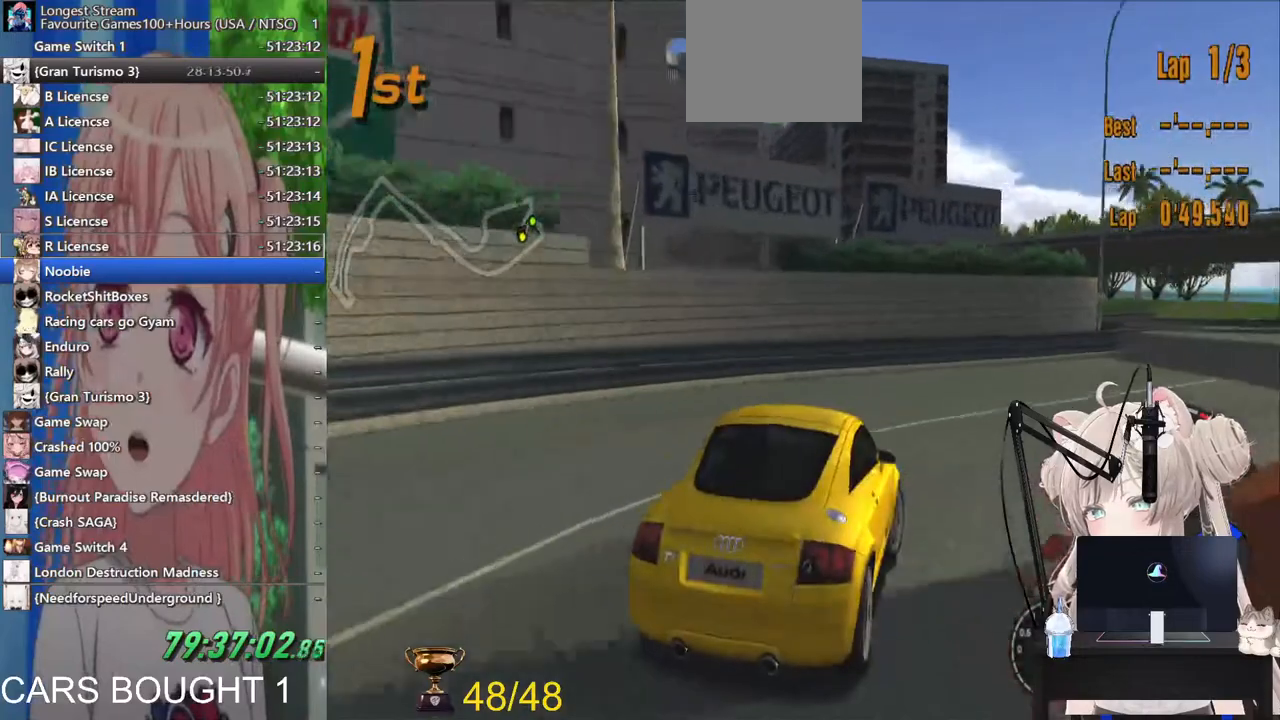
{"buttons": [], "left_stick": "right", "right_stick": "center", "events": []}
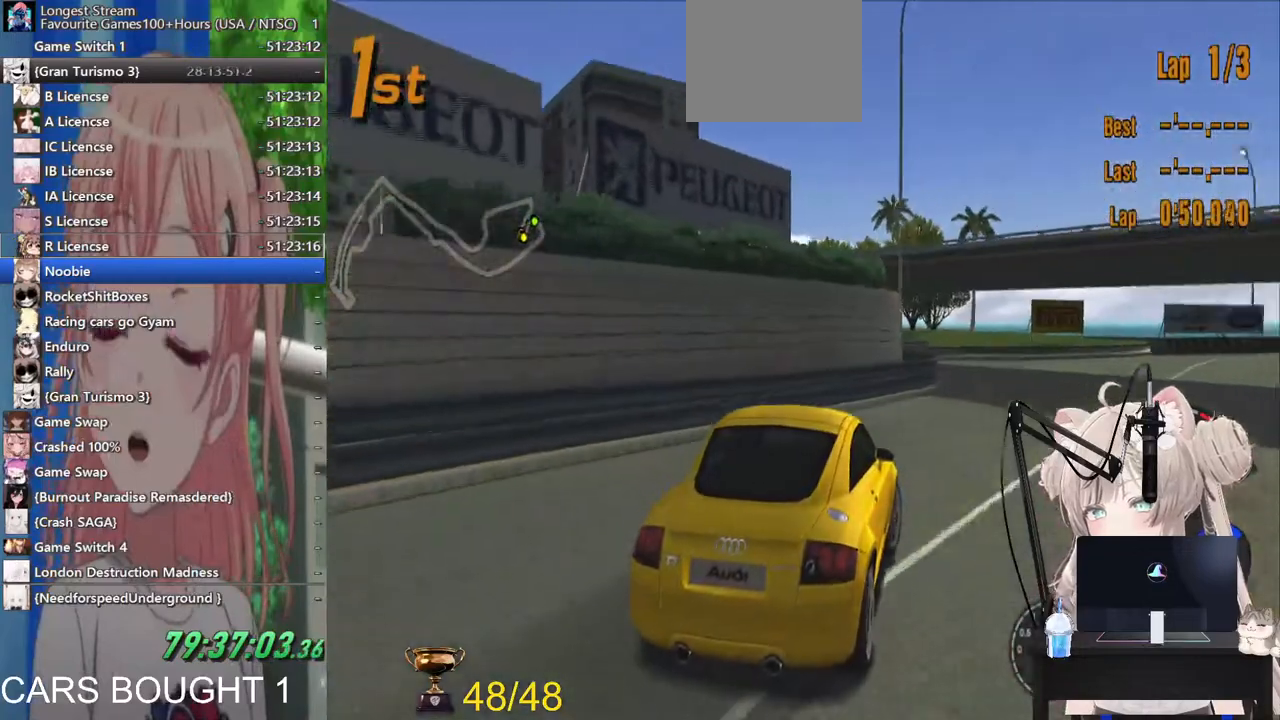
{"buttons": [], "left_stick": "center", "right_stick": "center", "events": [[100, "left_stick", "center"]]}
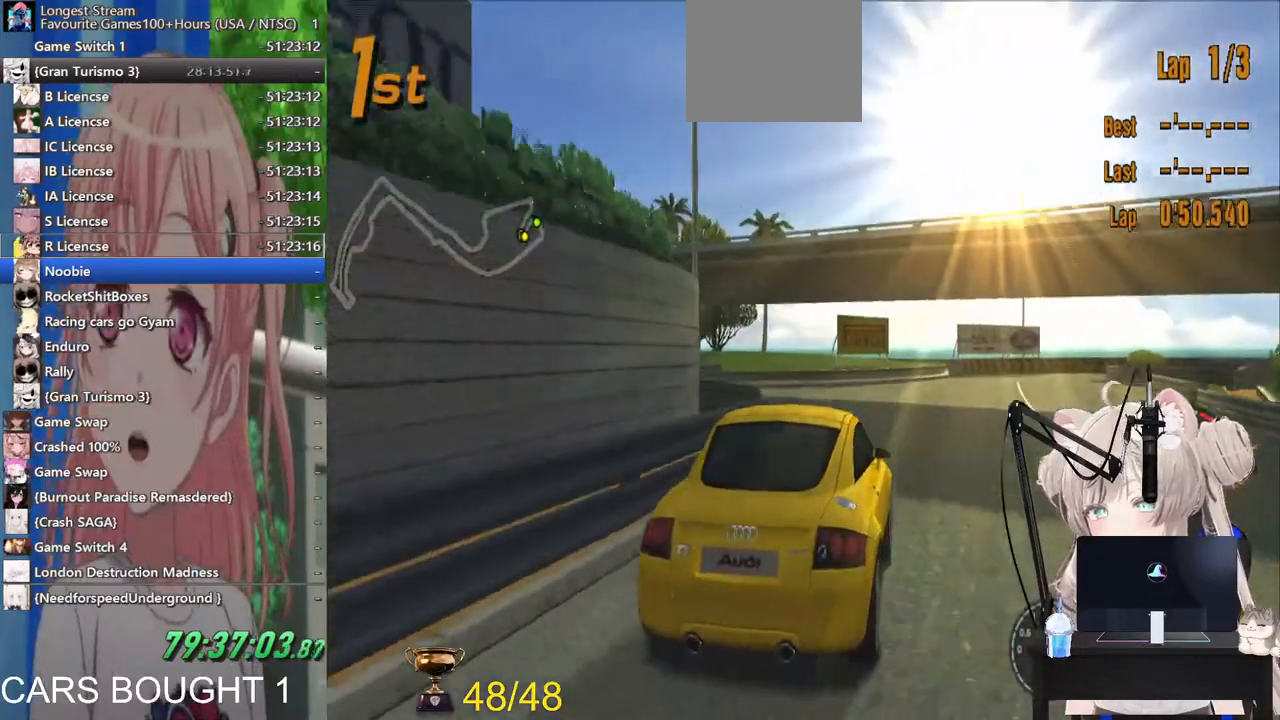
{"buttons": [], "left_stick": "center", "right_stick": "center", "events": []}
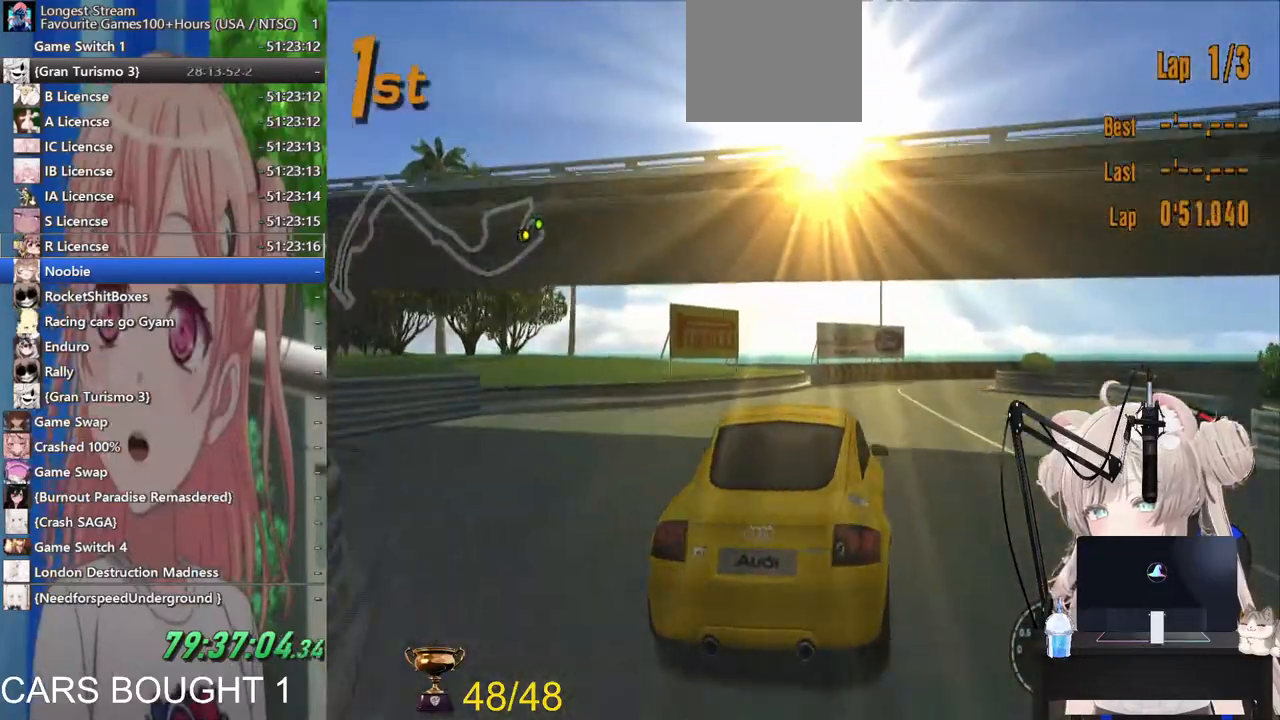
{"buttons": [], "left_stick": "up-right", "right_stick": "center", "events": [[67, "left_stick", "up-right"]]}
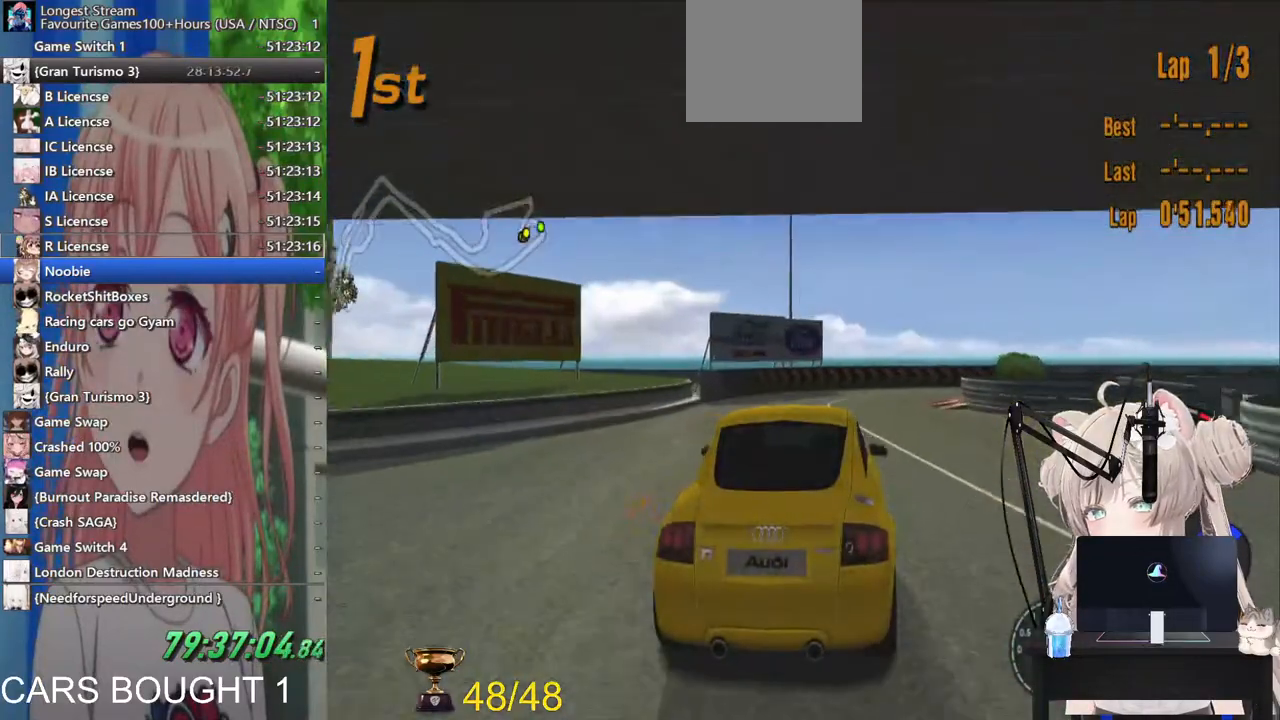
{"buttons": [], "left_stick": "up-right", "right_stick": "center", "events": [[67, "L2", "down"], [183, "SQUARE", "down"], [317, "L2", "up"], [367, "SQUARE", "up"]]}
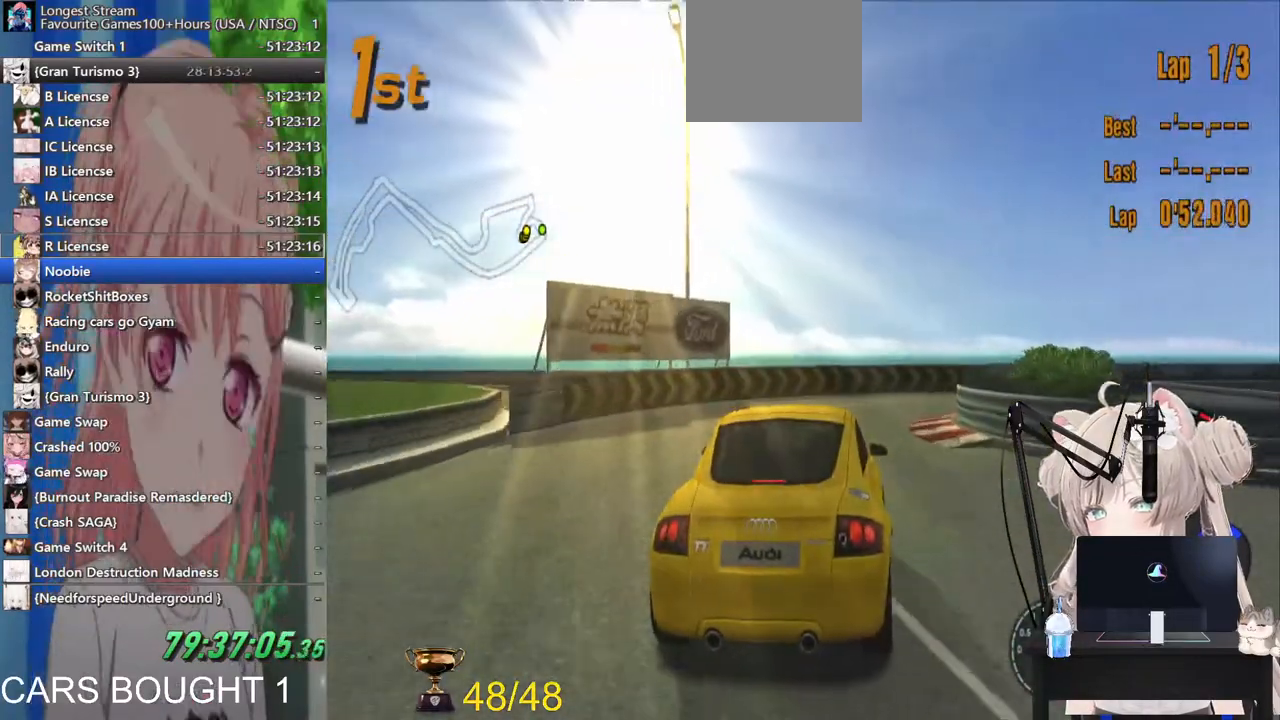
{"buttons": [], "left_stick": "up-right", "right_stick": "center", "events": []}
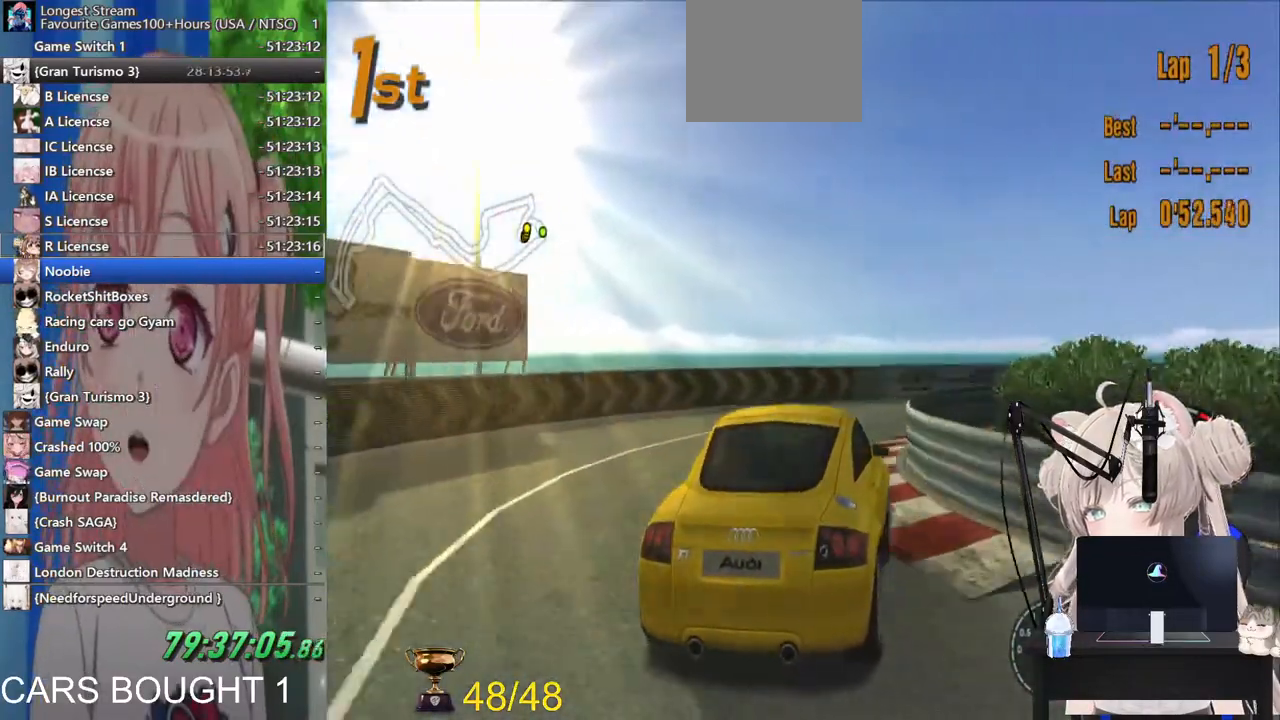
{"buttons": [], "left_stick": "up-right", "right_stick": "center", "events": []}
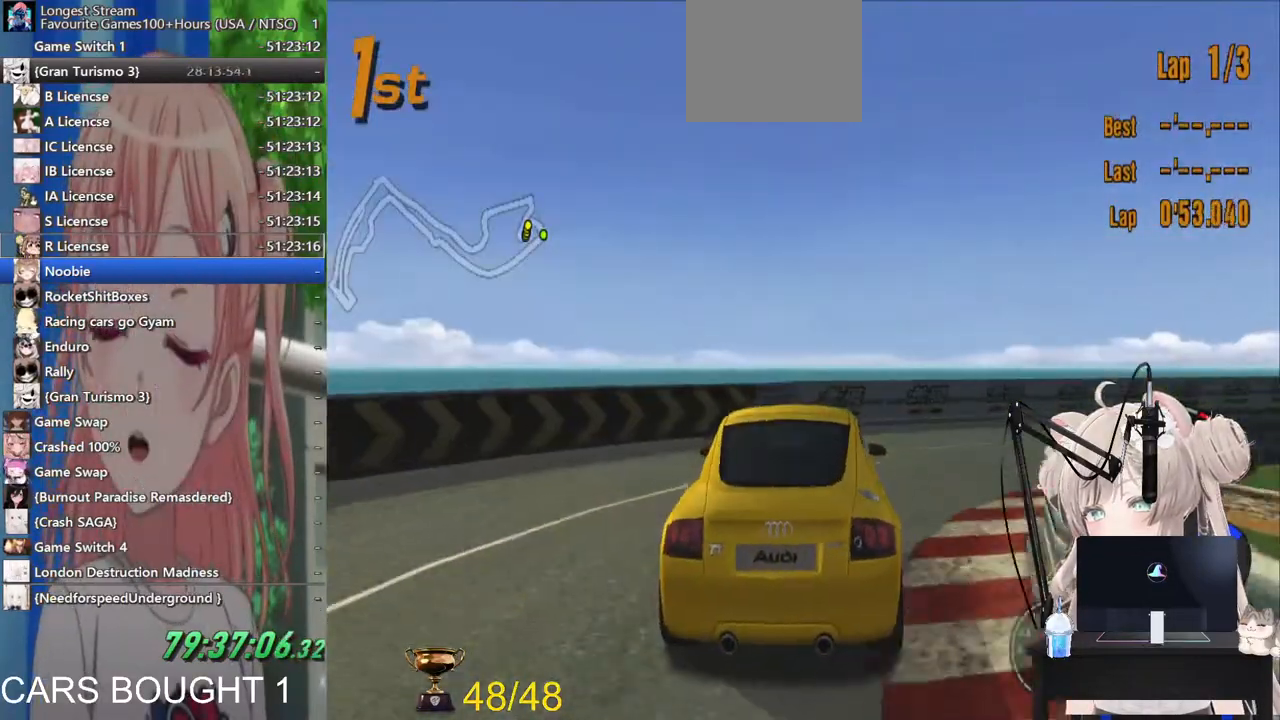
{"buttons": ["SQUARE"], "left_stick": "right", "right_stick": "center", "events": [[300, "L2", "down"], [333, "left_stick", "right"], [433, "L2", "up"], [483, "SQUARE", "down"]]}
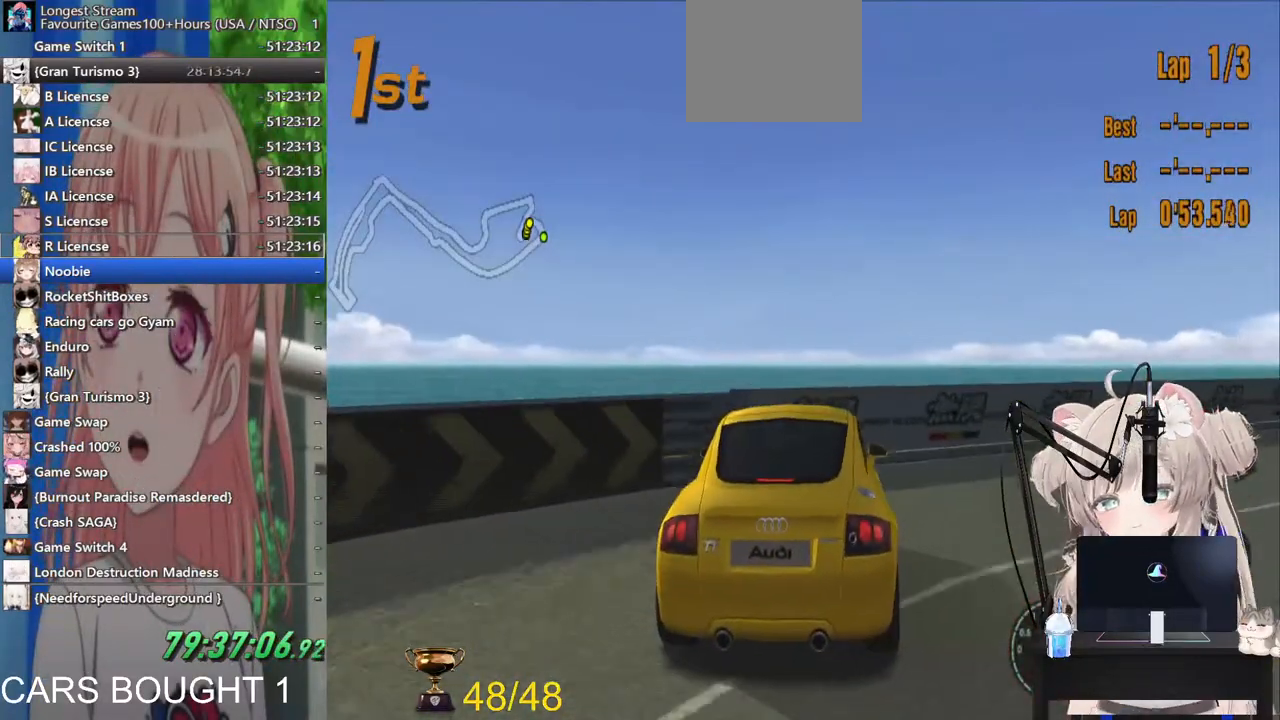
{"buttons": [], "left_stick": "right", "right_stick": "center", "events": [[133, "SQUARE", "up"]]}
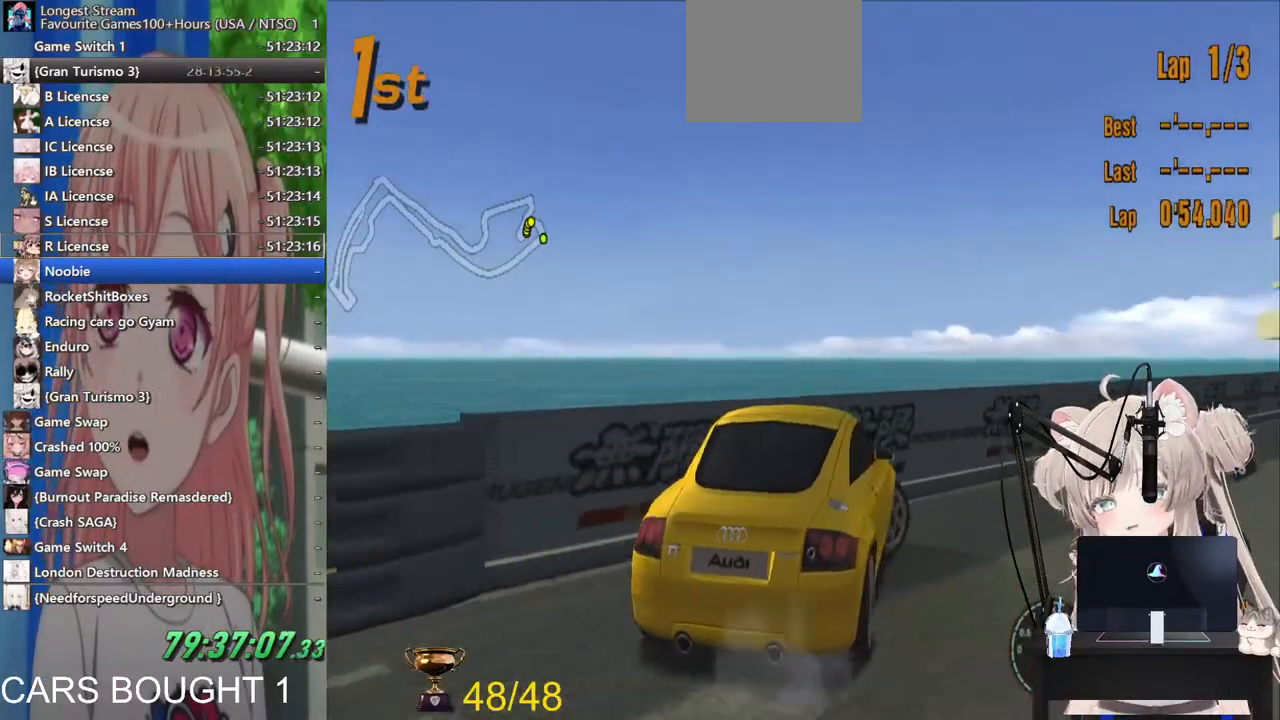
{"buttons": [], "left_stick": "center", "right_stick": "center", "events": [[83, "R1", "down"], [183, "R1", "up"], [183, "left_stick", "left"], [383, "left_stick", "center"]]}
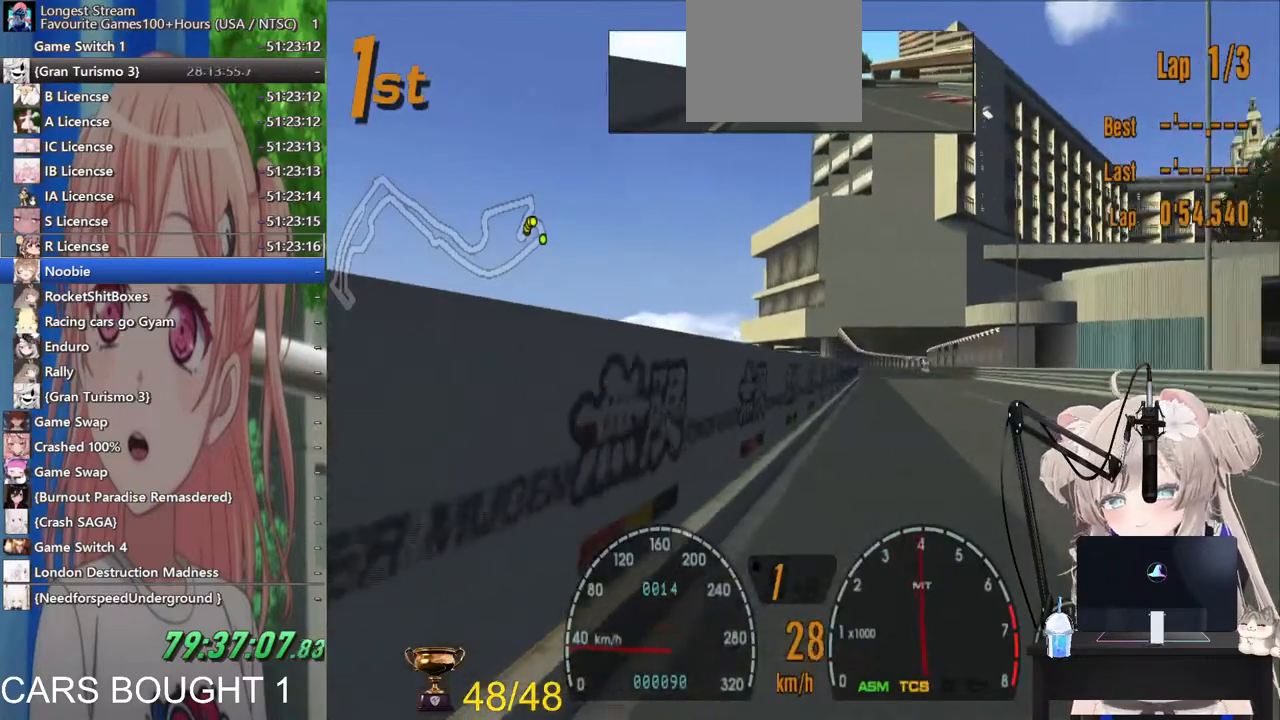
{"buttons": [], "left_stick": "center", "right_stick": "center", "events": [[150, "left_stick", "left"], [300, "left_stick", "center"]]}
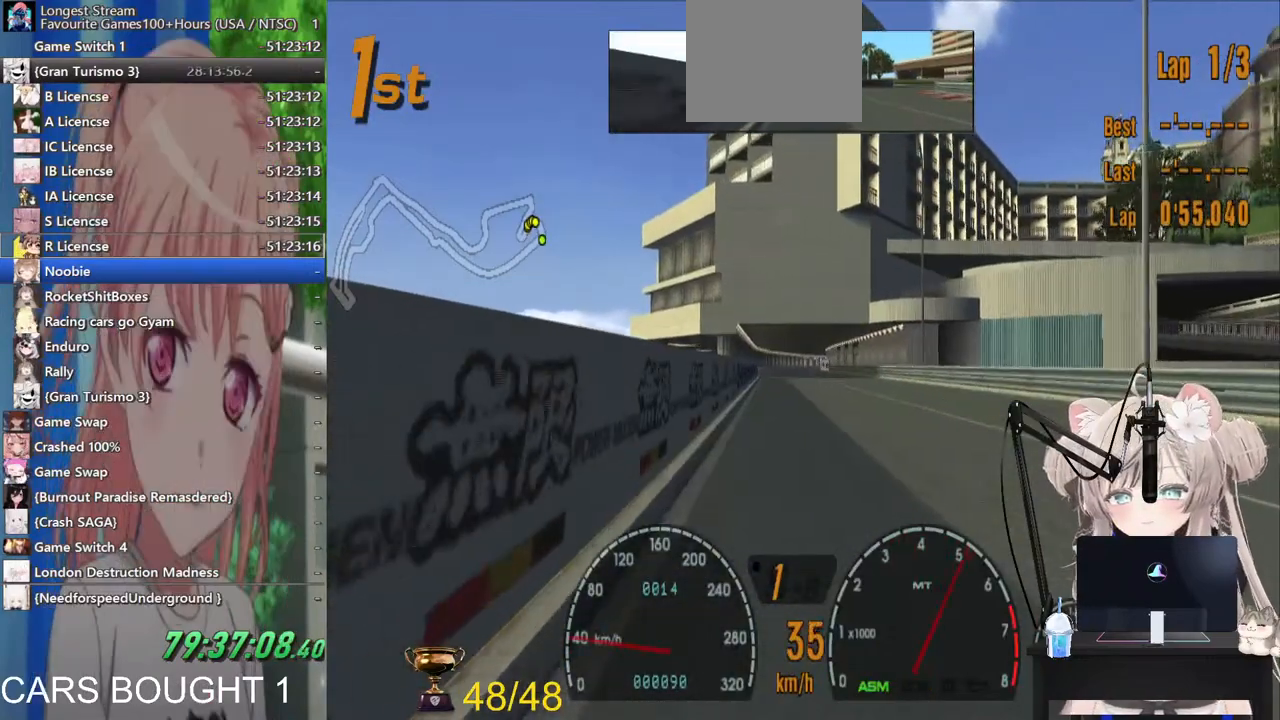
{"buttons": [], "left_stick": "center", "right_stick": "center", "events": []}
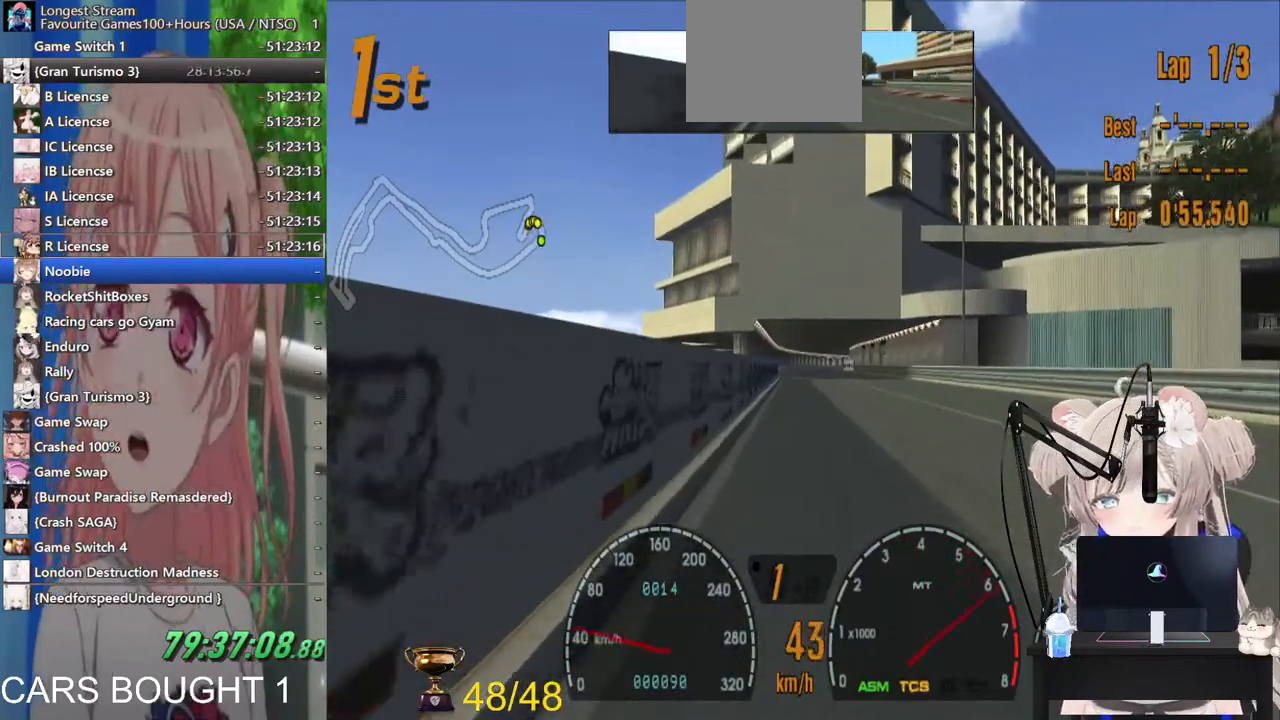
{"buttons": [], "left_stick": "center", "right_stick": "center", "events": [[367, "CROSS", "down"], [483, "CROSS", "up"]]}